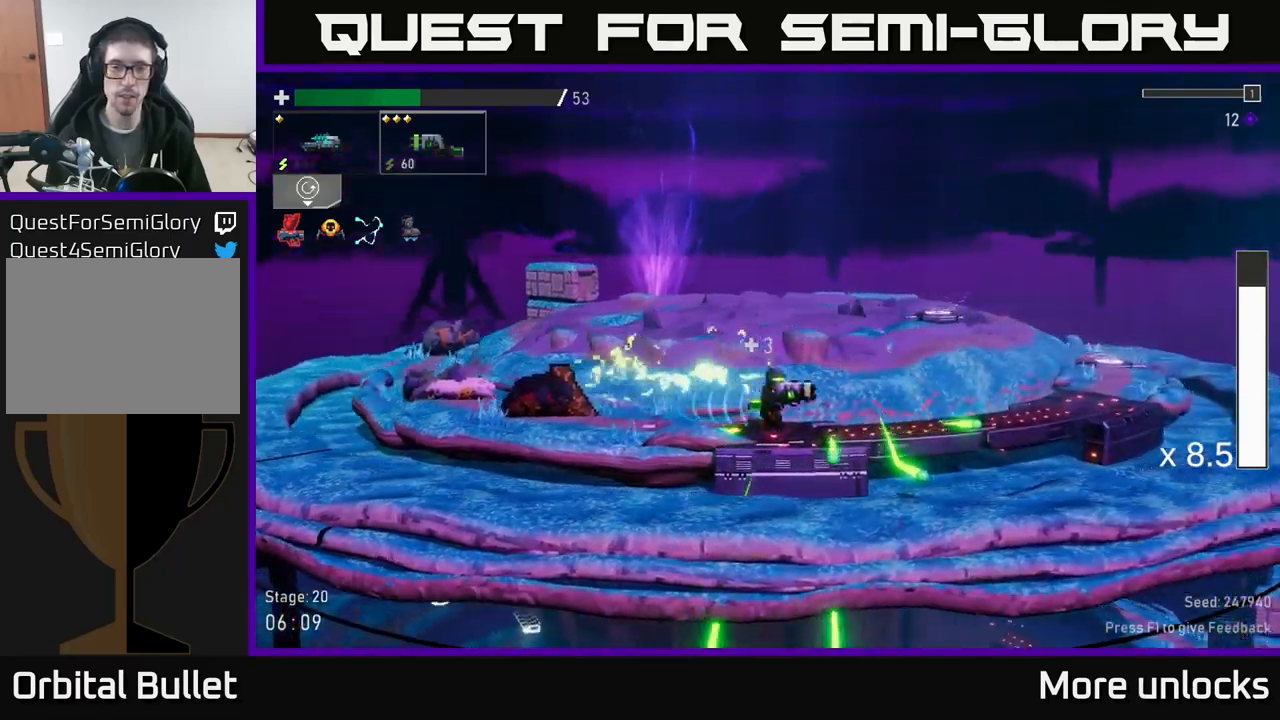
Gameplay with a controller (Xbox layout); each line is a JSON object with the inputs held at the frame after it. "events" lists button and stick changes between this image and that frame as [ms after this image, input, new state], when the widget could be followed in between.
{"buttons": ["A", "X"], "left_stick": "right", "right_stick": "center", "events": [[334, "A", "down"], [467, "X", "down"]]}
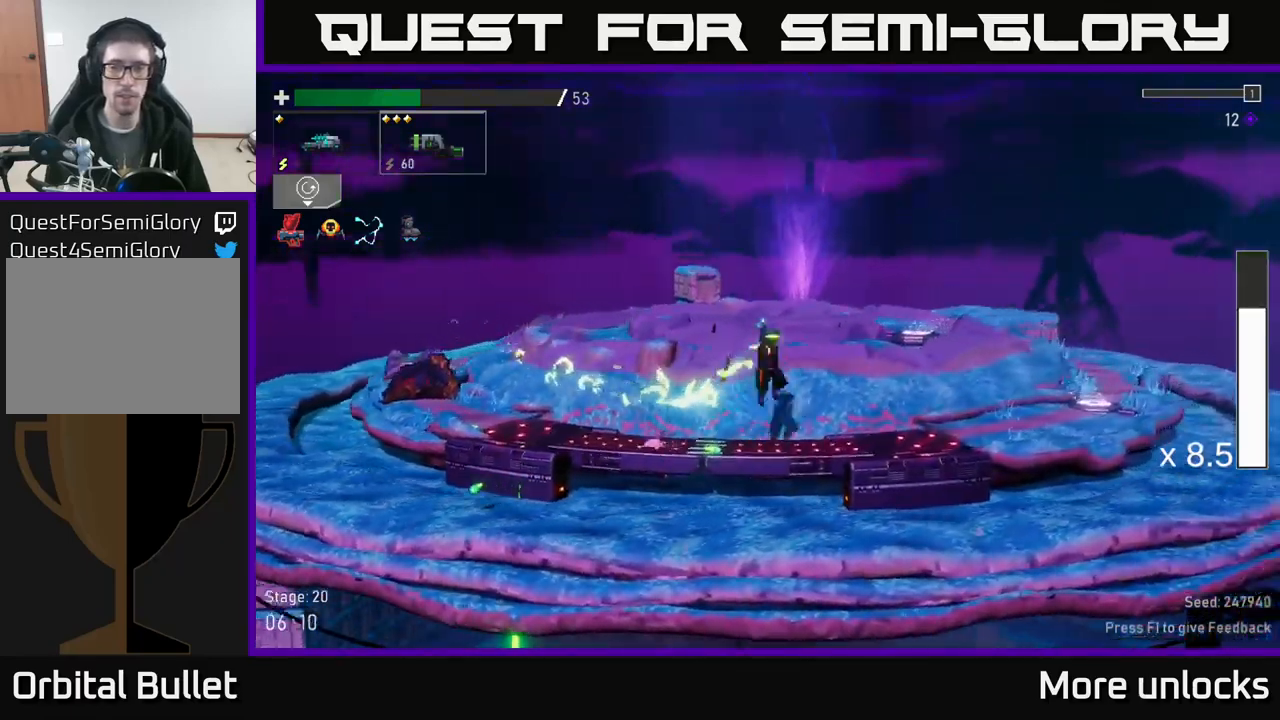
{"buttons": [], "left_stick": "right", "right_stick": "center", "events": [[184, "X", "up"], [200, "A", "up"]]}
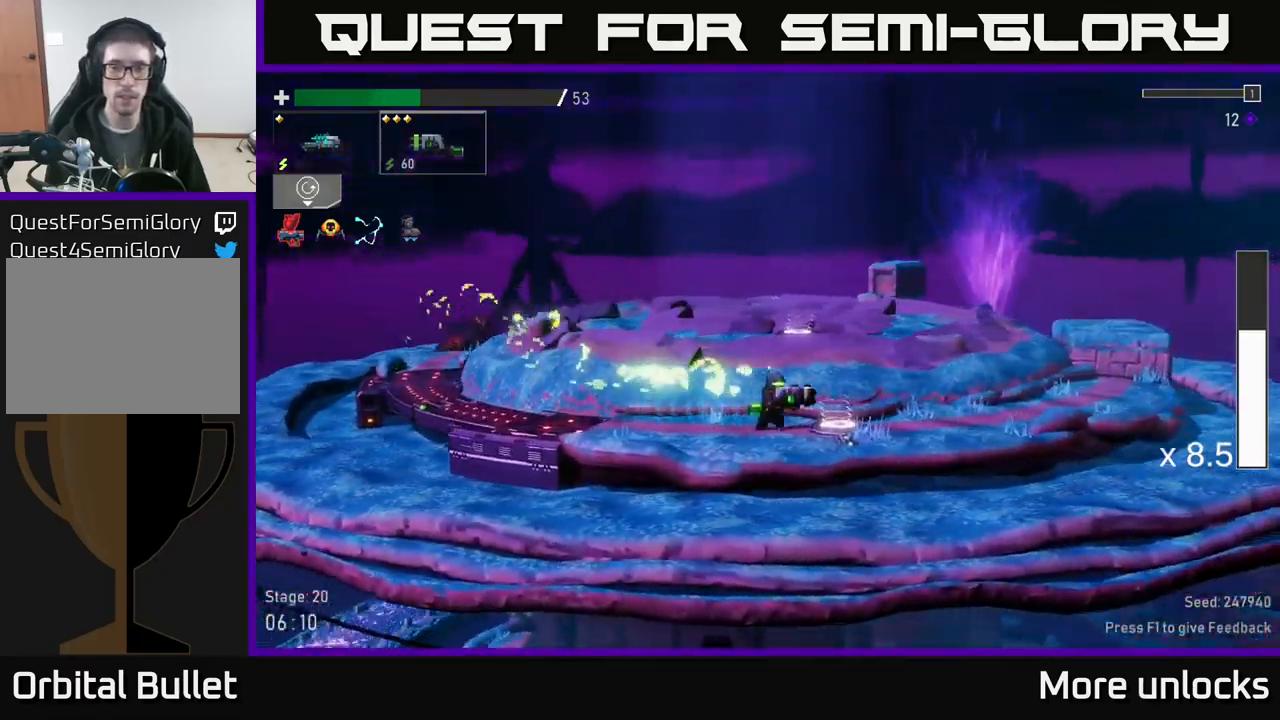
{"buttons": [], "left_stick": "right", "right_stick": "center", "events": [[150, "Y", "down"], [334, "Y", "up"]]}
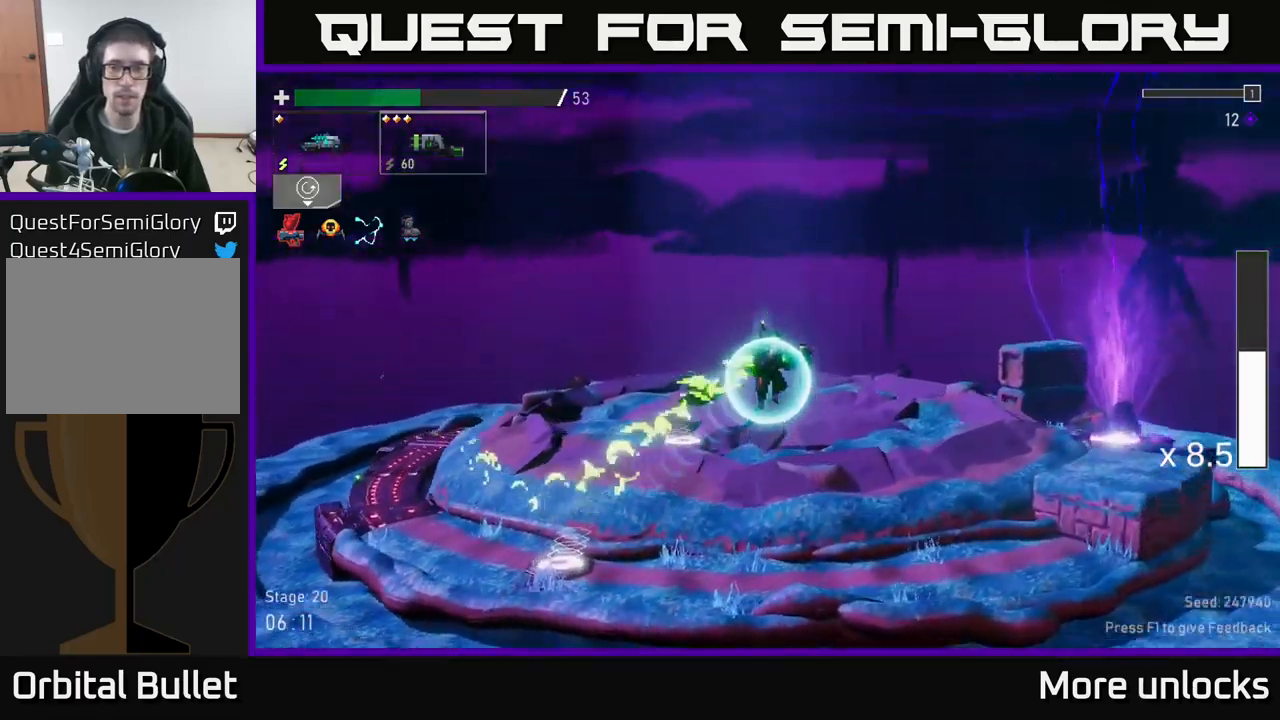
{"buttons": [], "left_stick": "right", "right_stick": "center", "events": []}
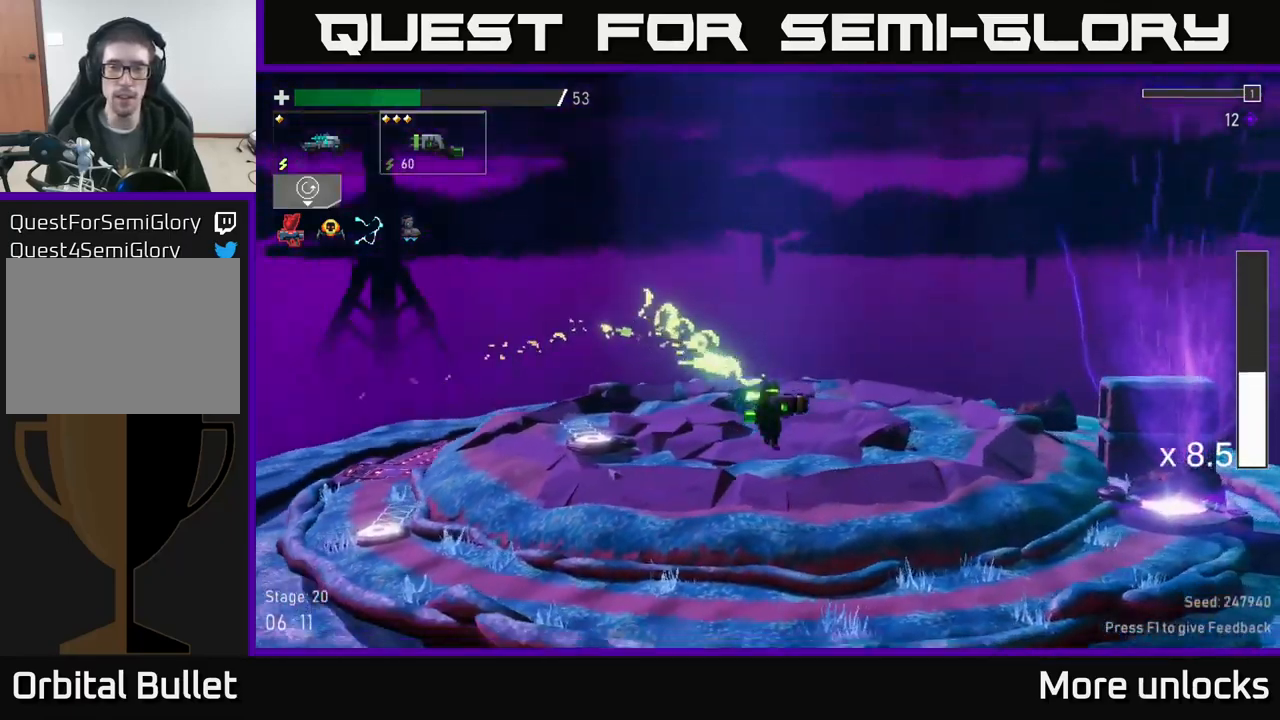
{"buttons": [], "left_stick": "left", "right_stick": "center", "events": [[17, "left_stick", "left"], [134, "X", "down"], [334, "X", "up"]]}
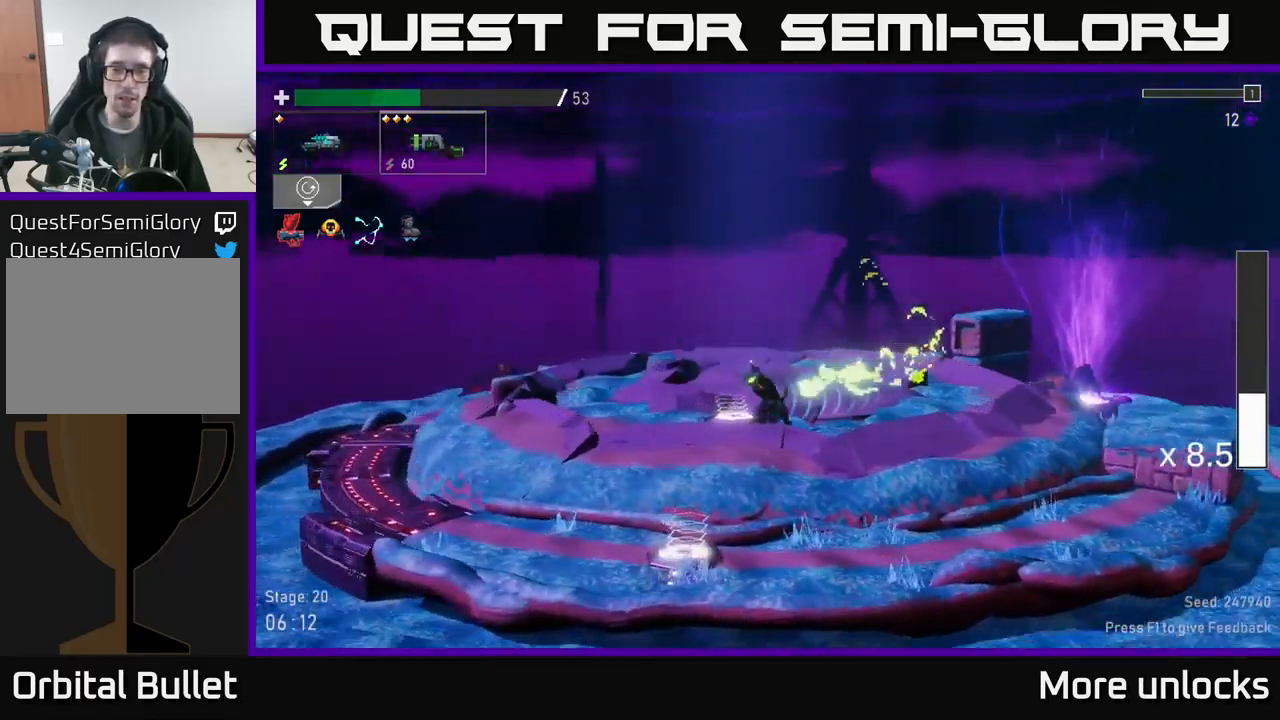
{"buttons": [], "left_stick": "right", "right_stick": "center", "events": [[34, "Y", "down"], [34, "left_stick", "right"], [150, "Y", "up"]]}
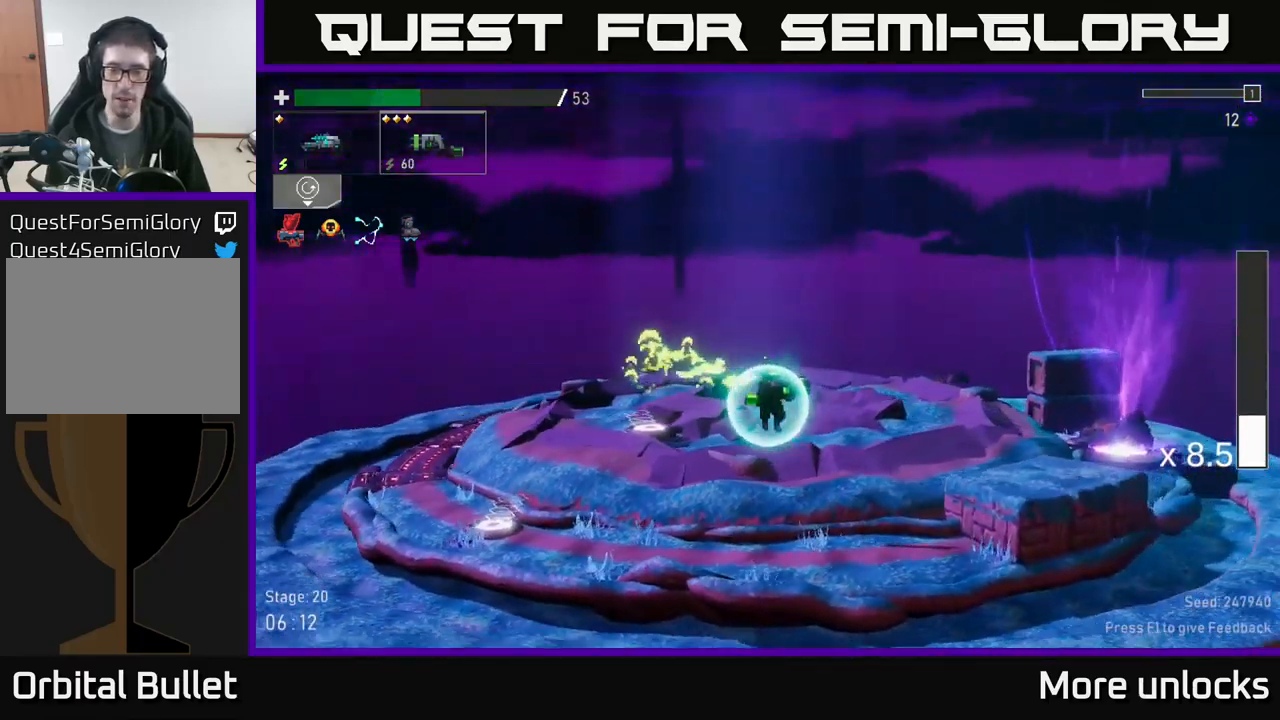
{"buttons": ["X"], "left_stick": "right", "right_stick": "center", "events": [[17, "X", "down"], [100, "X", "up"], [234, "X", "down"], [350, "X", "up"], [450, "X", "down"]]}
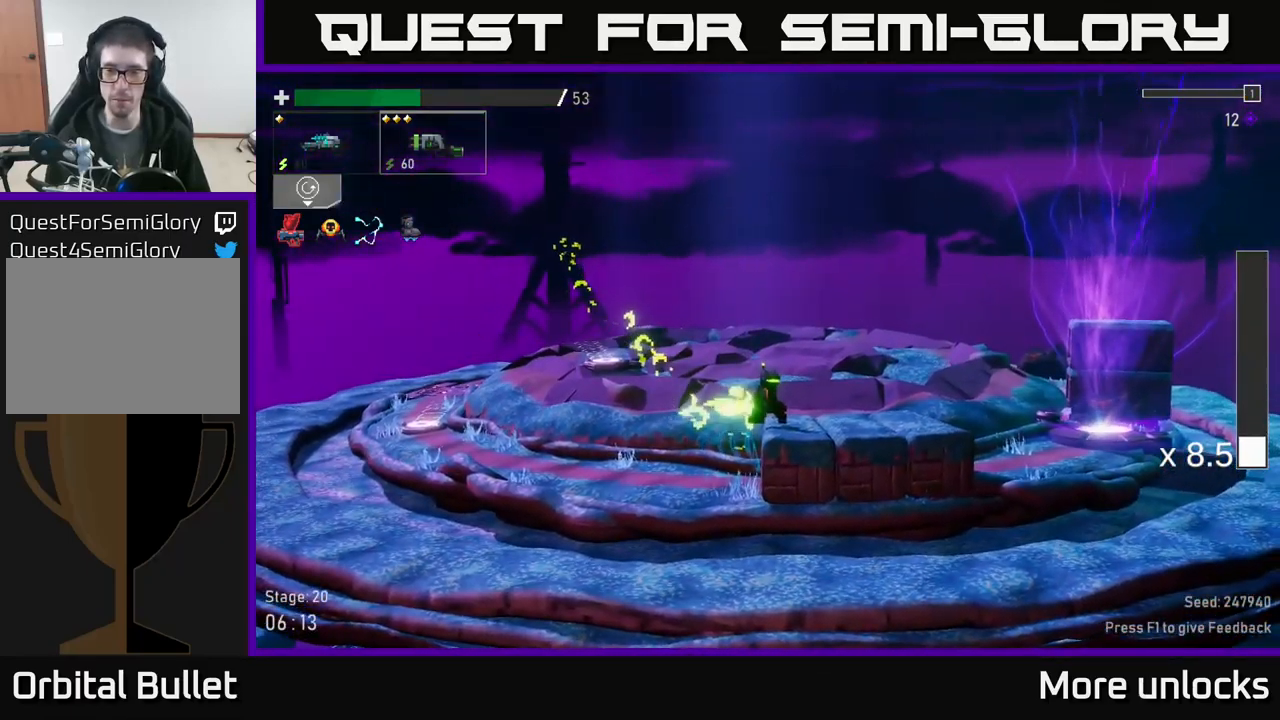
{"buttons": ["X"], "left_stick": "right", "right_stick": "center", "events": [[134, "X", "up"], [334, "X", "down"]]}
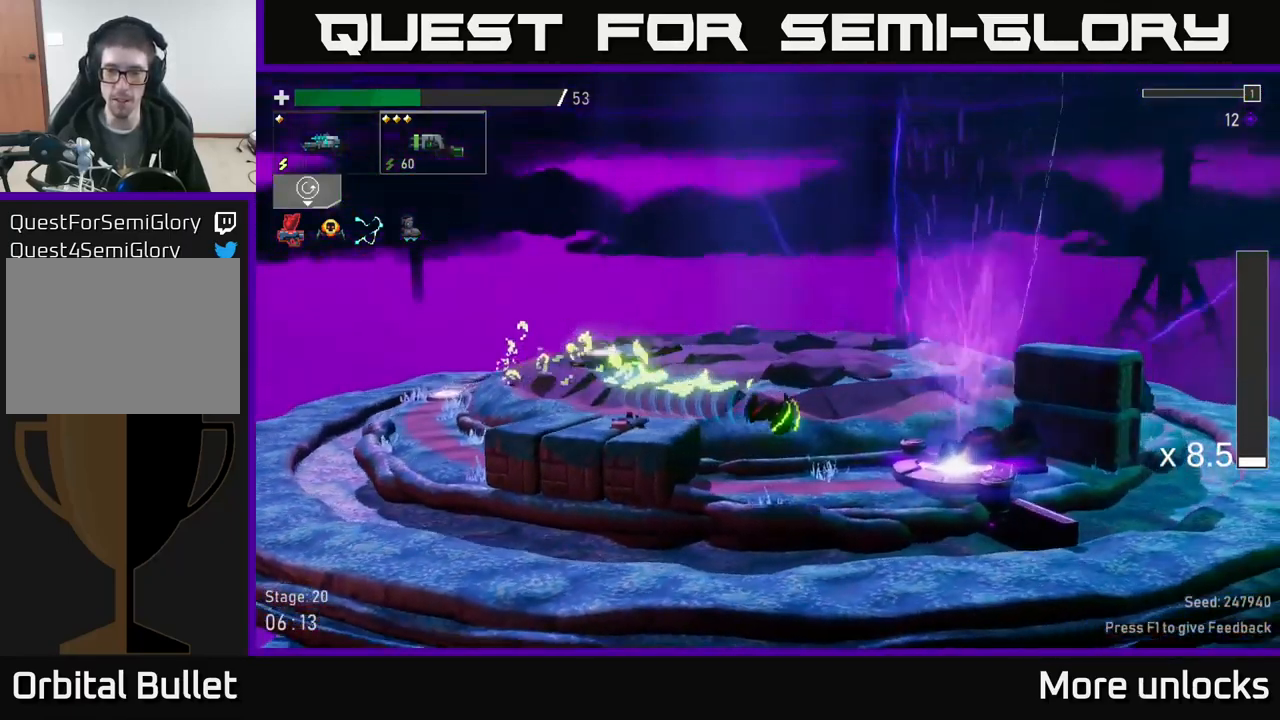
{"buttons": [], "left_stick": "center", "right_stick": "center", "events": [[17, "X", "up"], [217, "Y", "down"], [300, "Y", "up"], [317, "left_stick", "center"]]}
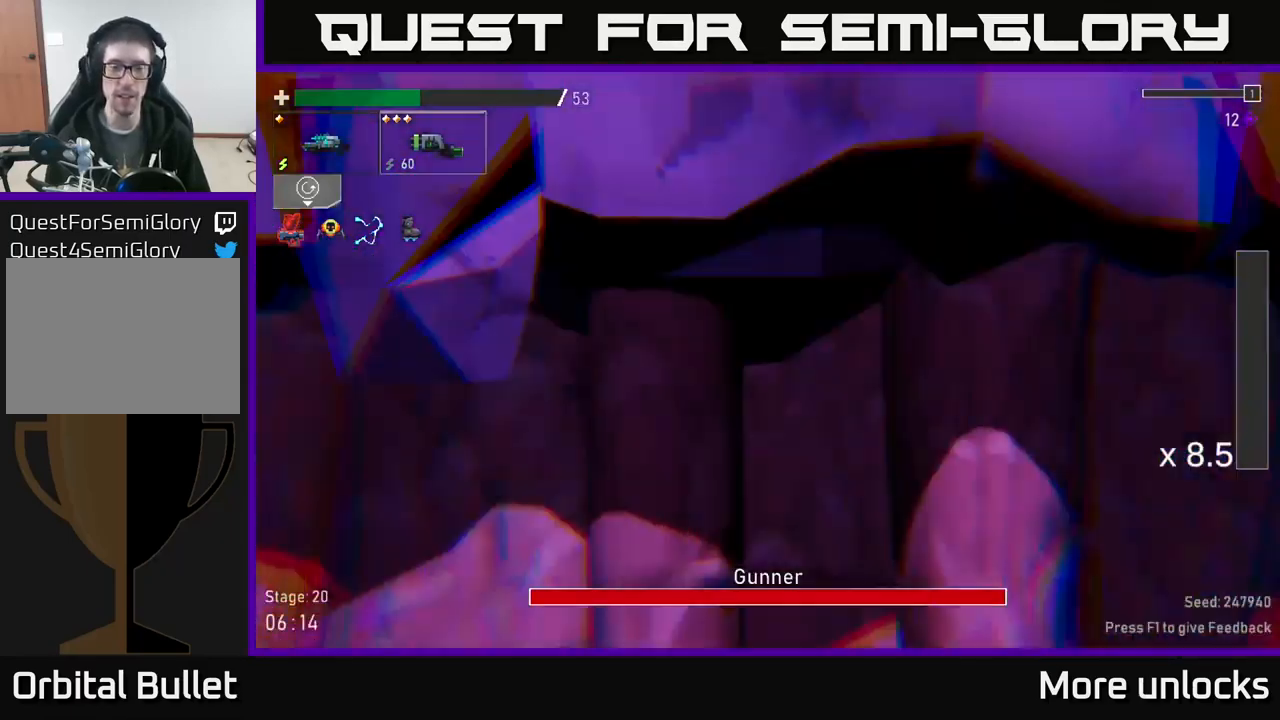
{"buttons": [], "left_stick": "down-right", "right_stick": "center", "events": [[366, "left_stick", "down-left"], [483, "left_stick", "down-right"]]}
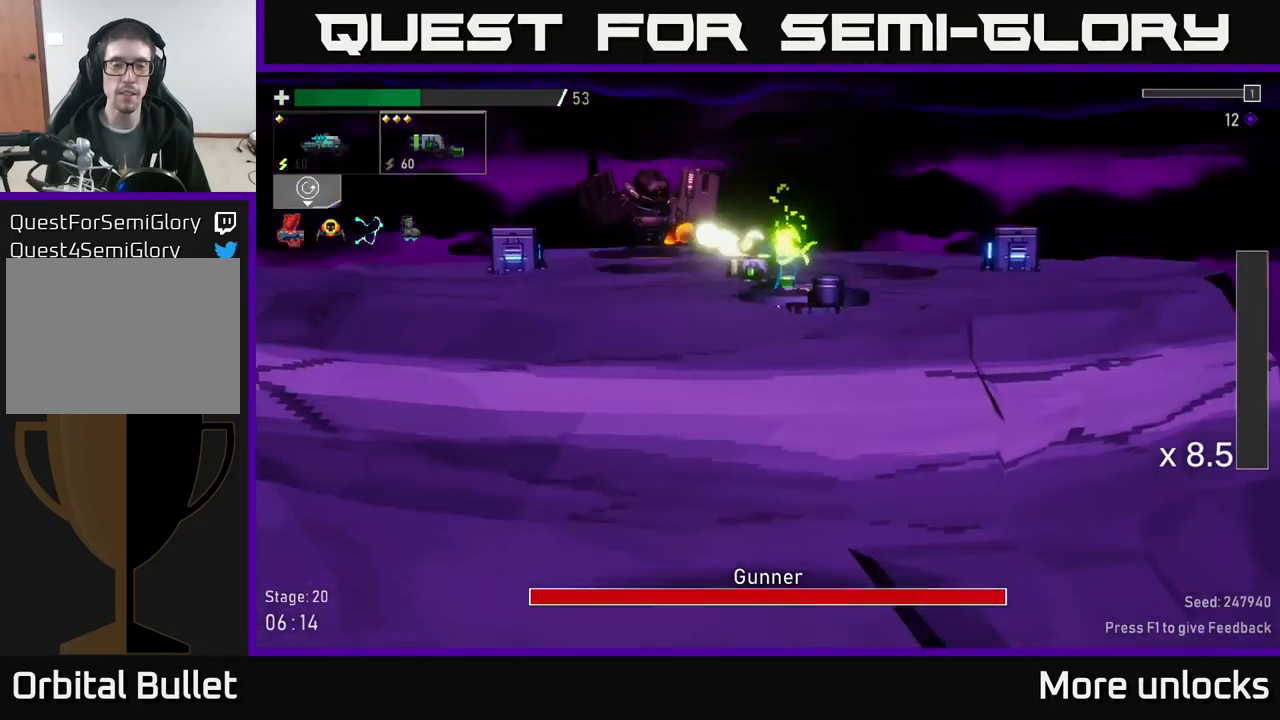
{"buttons": [], "left_stick": "left", "right_stick": "center", "events": [[33, "left_stick", "right"], [366, "left_stick", "left"]]}
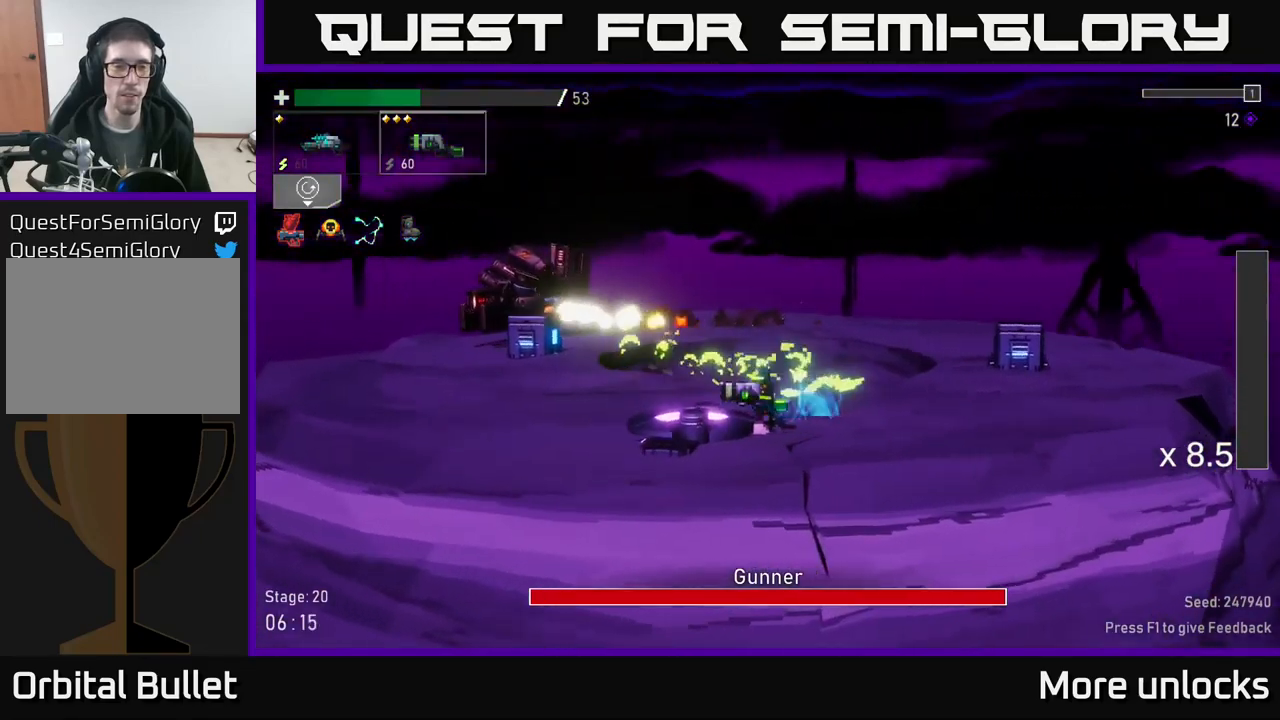
{"buttons": ["A"], "left_stick": "left", "right_stick": "center", "events": [[133, "A", "down"]]}
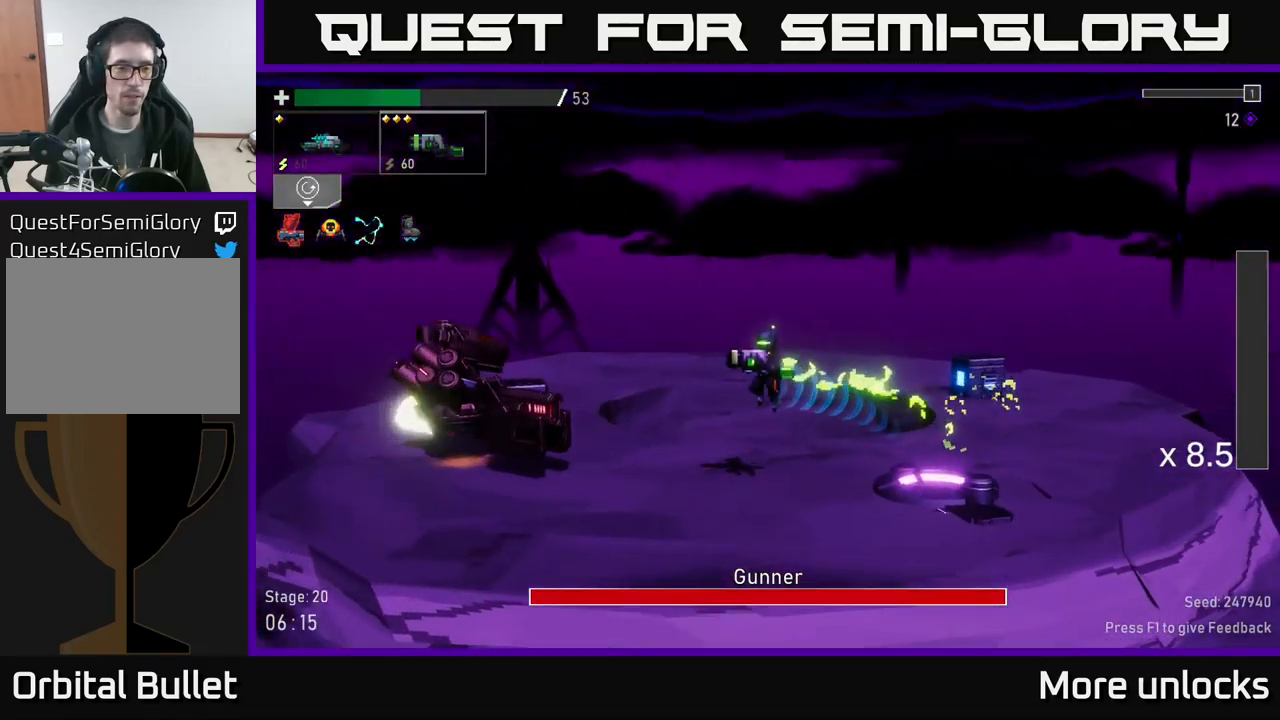
{"buttons": [], "left_stick": "left", "right_stick": "center", "events": [[100, "A", "up"], [183, "X", "down"], [200, "A", "down"], [216, "A", "up"], [466, "X", "up"]]}
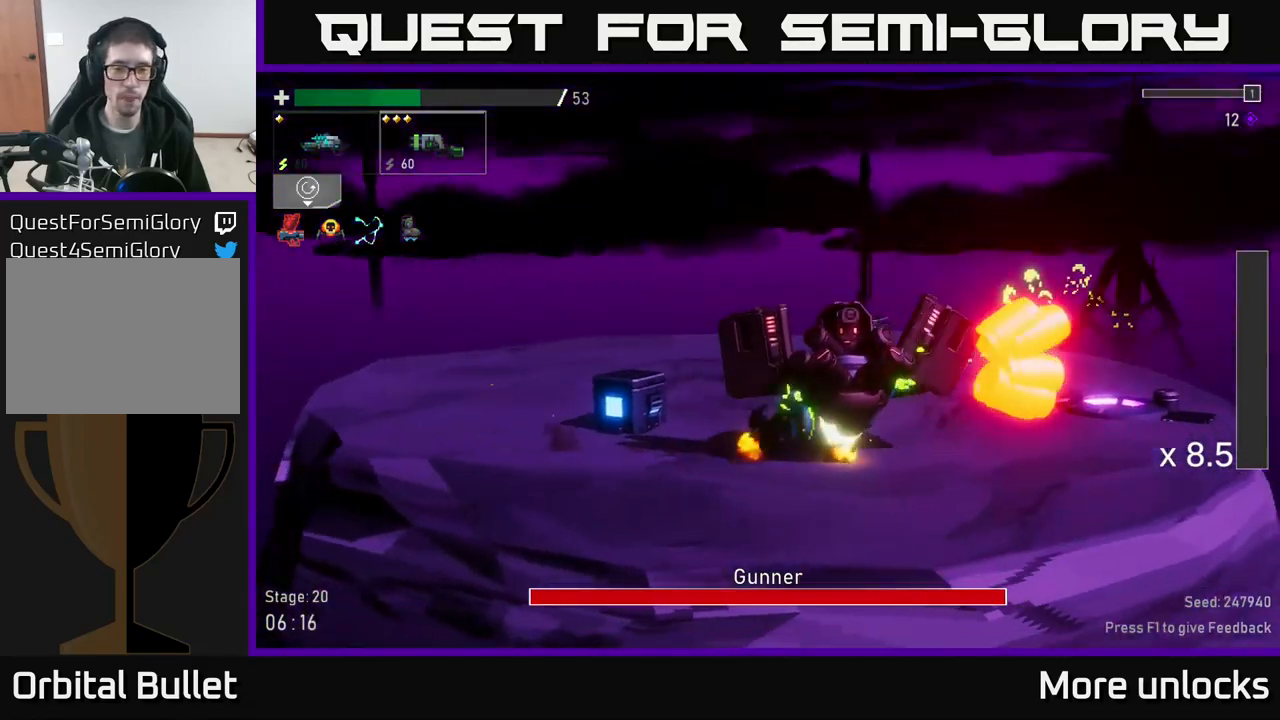
{"buttons": [], "left_stick": "center", "right_stick": "center", "events": [[150, "left_stick", "right"], [200, "R2", "down"], [333, "R2", "up"], [350, "left_stick", "center"]]}
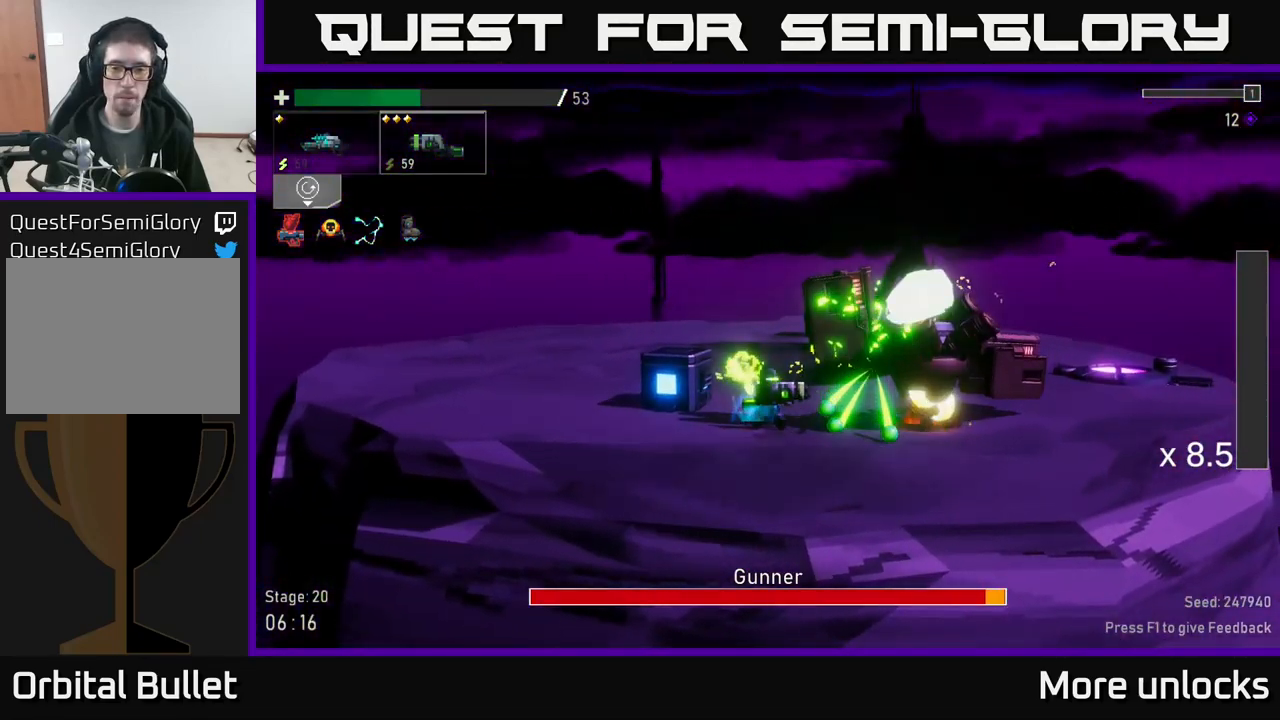
{"buttons": ["R2"], "left_stick": "right", "right_stick": "center", "events": [[250, "left_stick", "right"], [283, "A", "down"], [450, "A", "up"], [450, "R2", "down"]]}
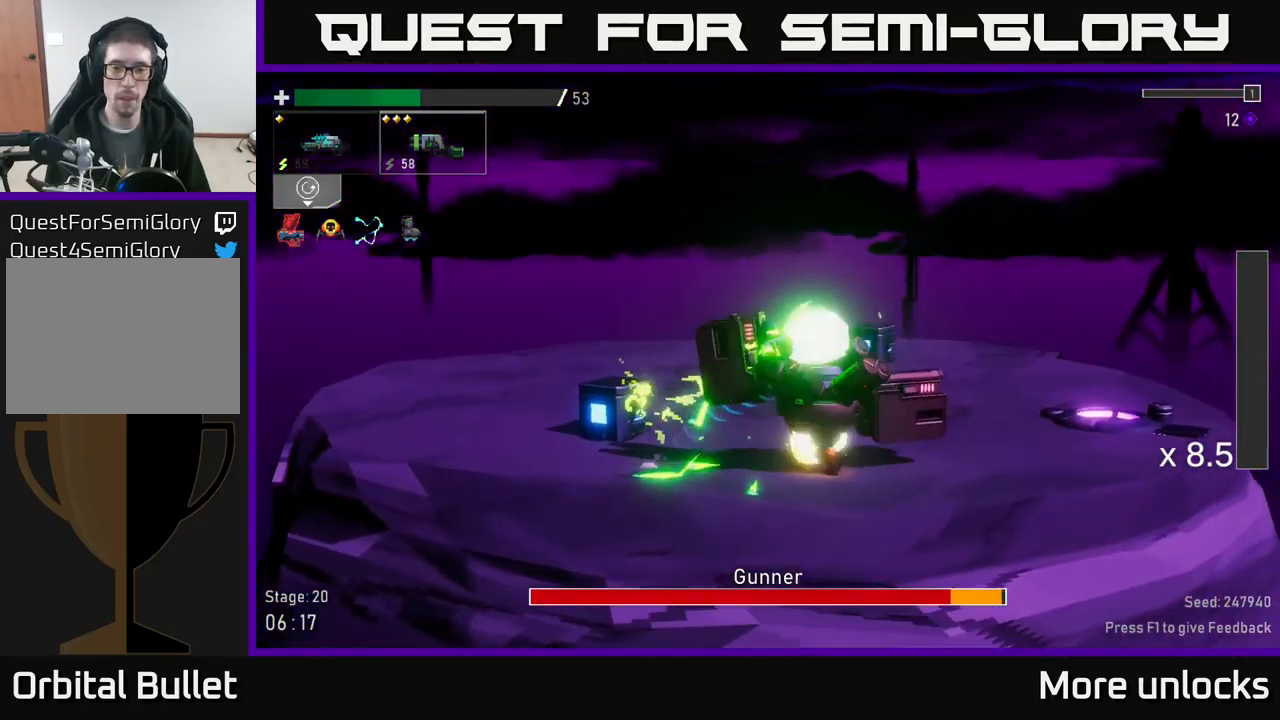
{"buttons": [], "left_stick": "right", "right_stick": "center", "events": [[100, "R2", "up"]]}
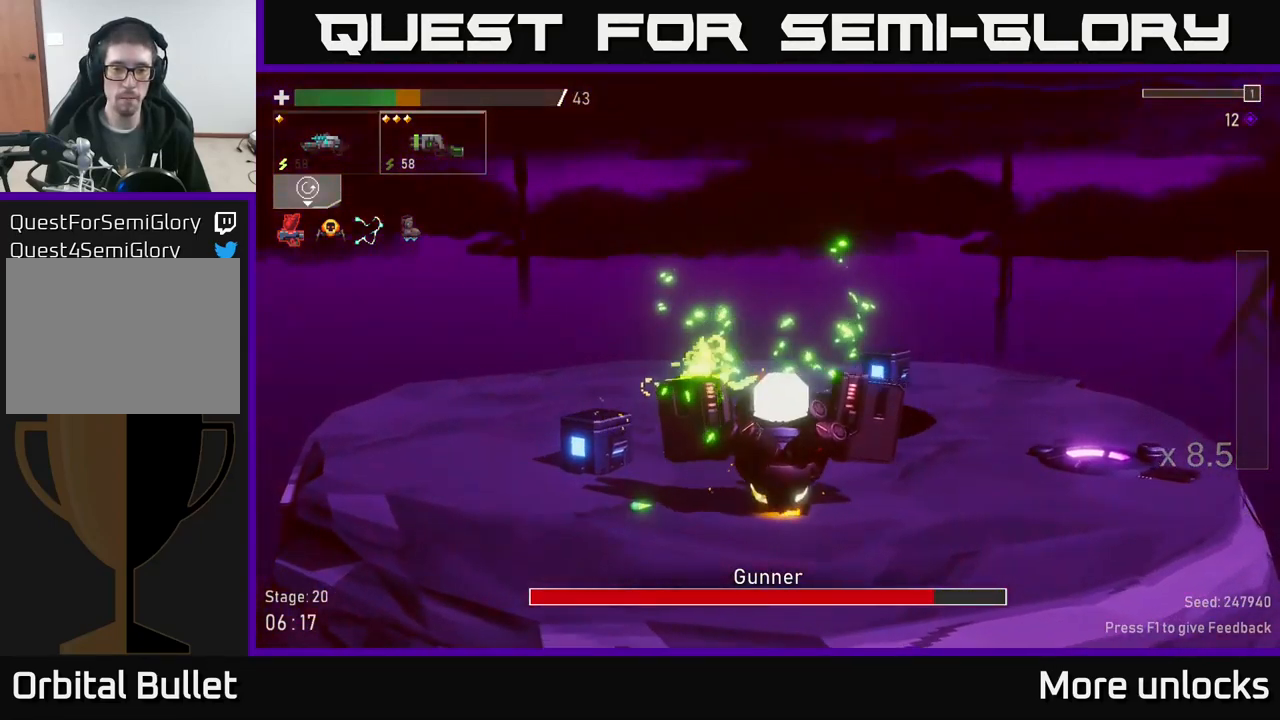
{"buttons": [], "left_stick": "right", "right_stick": "center", "events": [[33, "left_stick", "up"], [100, "left_stick", "right"], [133, "R2", "down"], [216, "R2", "up"]]}
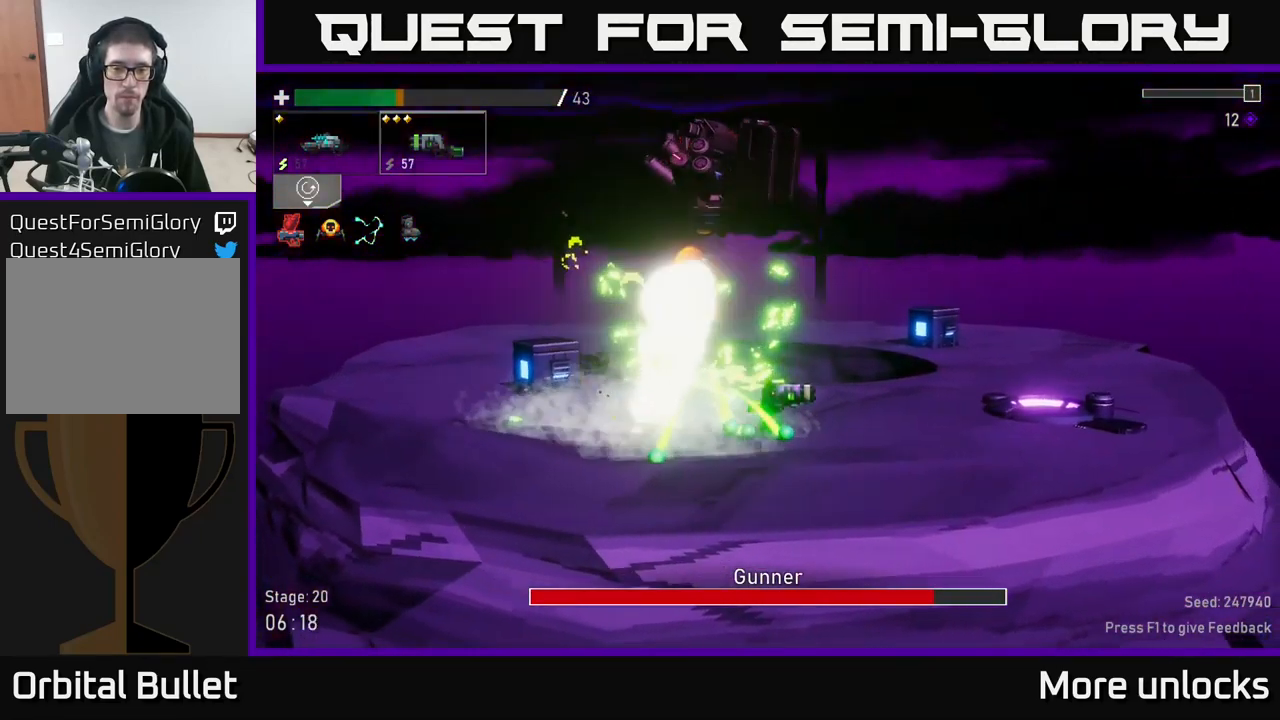
{"buttons": ["A", "X"], "left_stick": "right", "right_stick": "center", "events": [[250, "A", "down"], [350, "X", "down"]]}
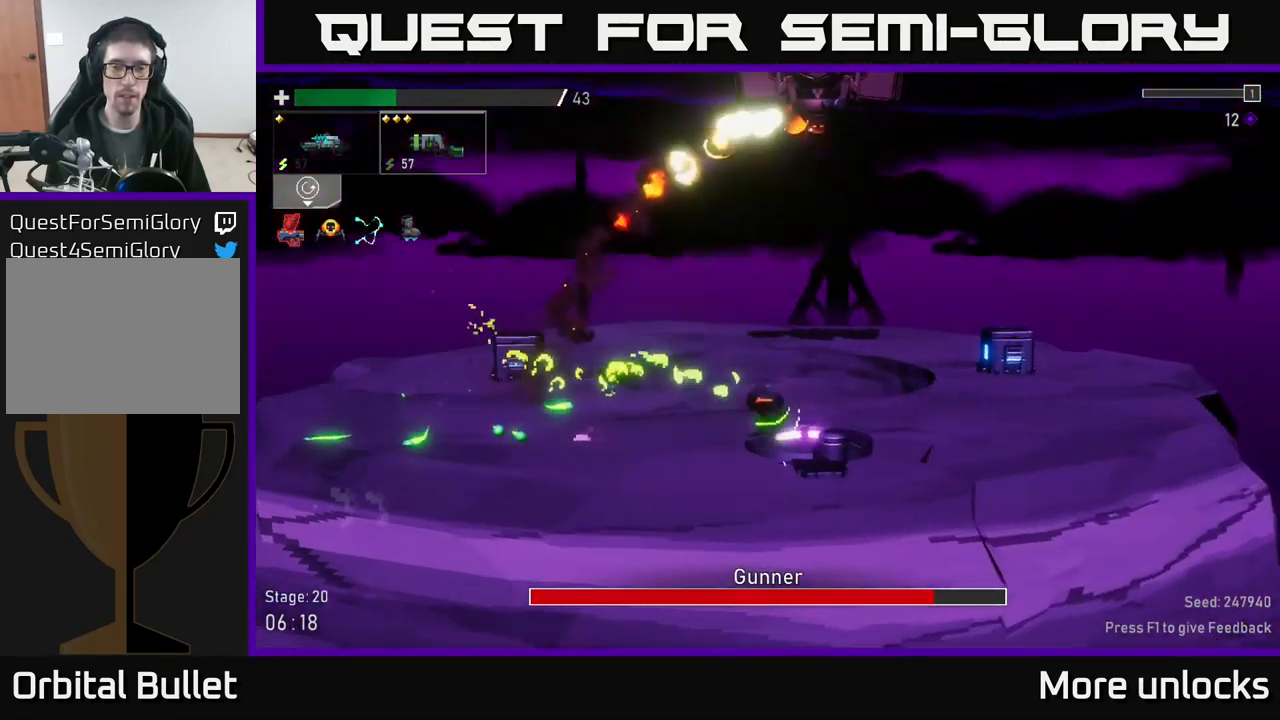
{"buttons": [], "left_stick": "right", "right_stick": "center", "events": [[16, "X", "up"], [66, "A", "up"]]}
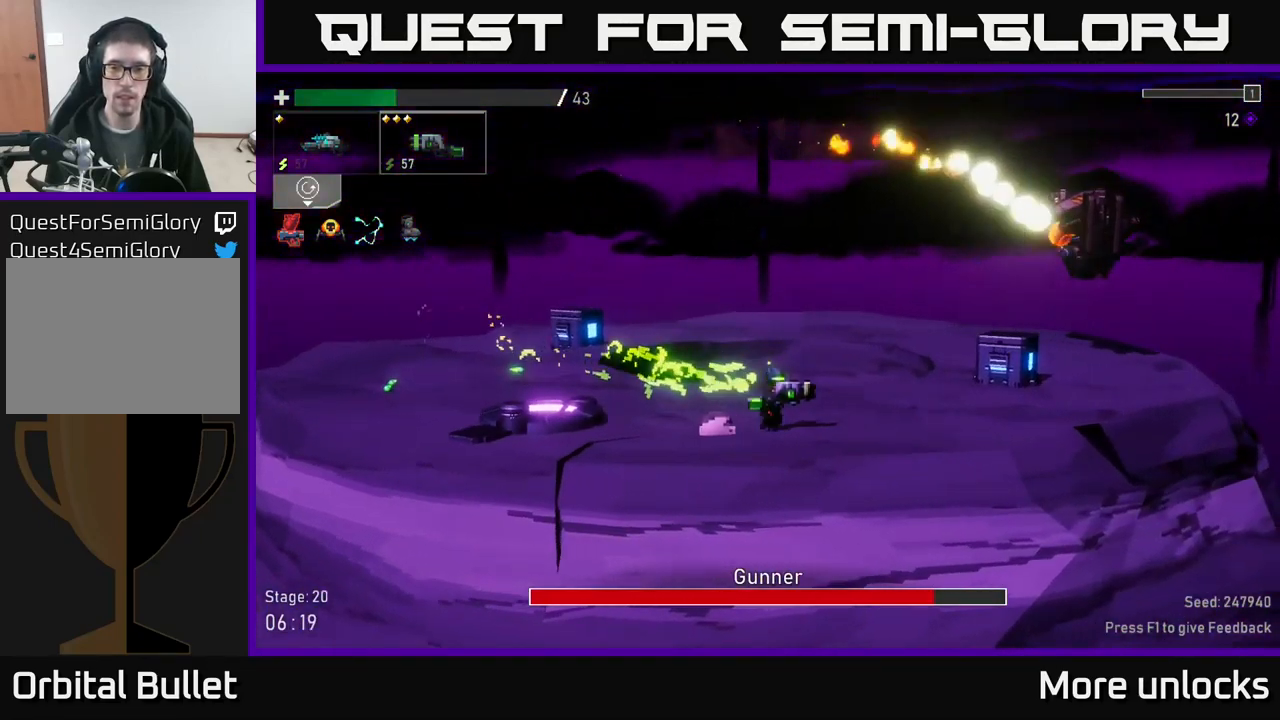
{"buttons": ["A"], "left_stick": "right", "right_stick": "center", "events": [[50, "A", "down"]]}
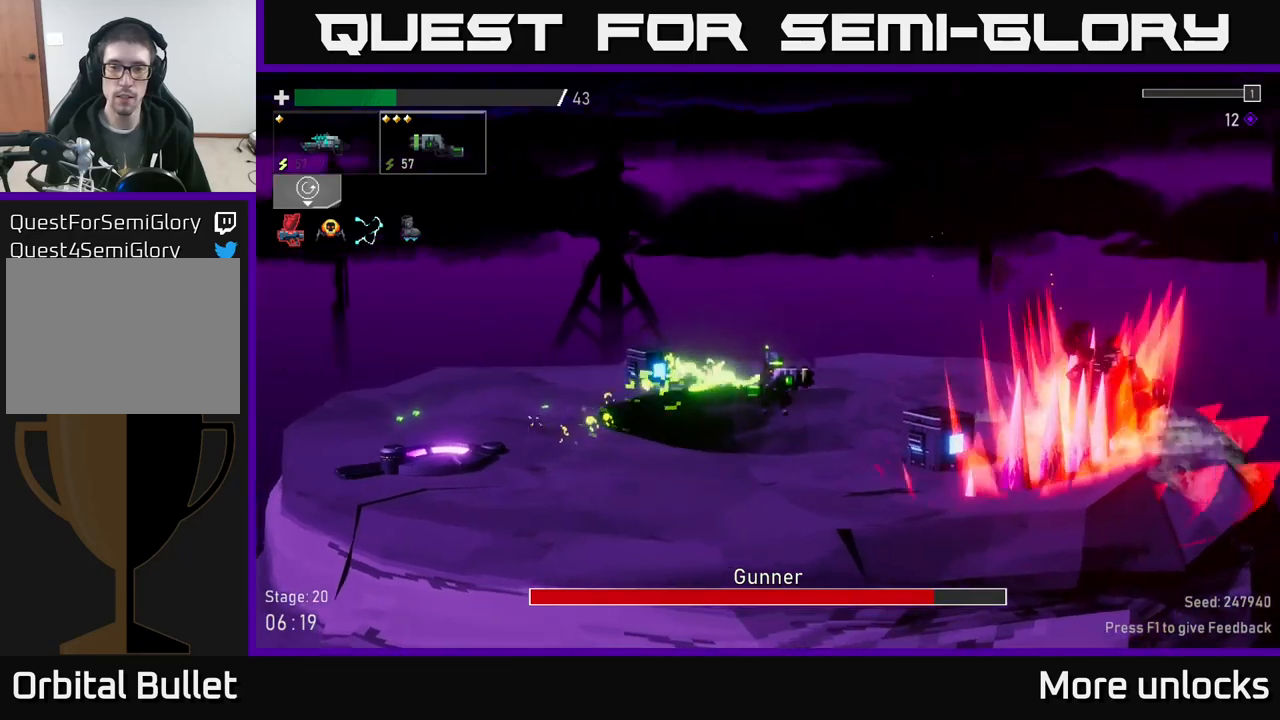
{"buttons": [], "left_stick": "up-right", "right_stick": "center", "events": [[67, "X", "down"], [233, "X", "up"], [267, "A", "up"], [333, "left_stick", "up-right"]]}
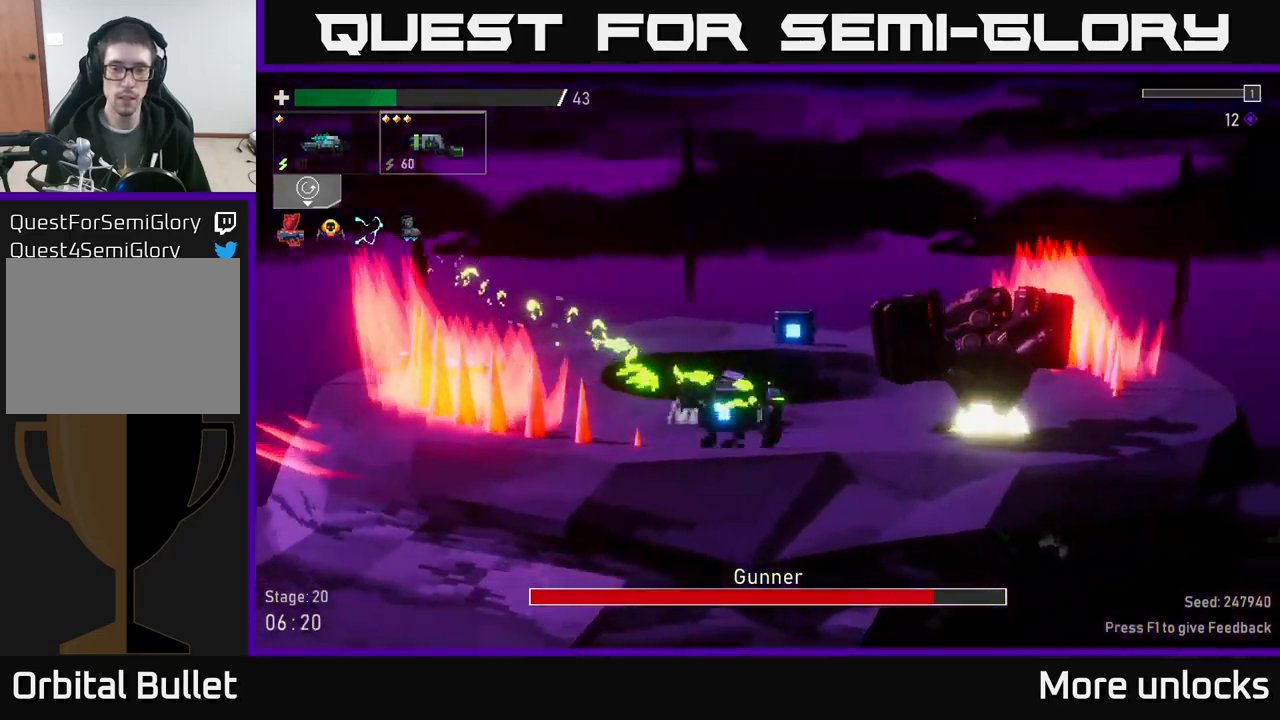
{"buttons": [], "left_stick": "left", "right_stick": "center", "events": [[100, "R2", "down"], [217, "R2", "up"], [267, "left_stick", "center"], [367, "left_stick", "left"]]}
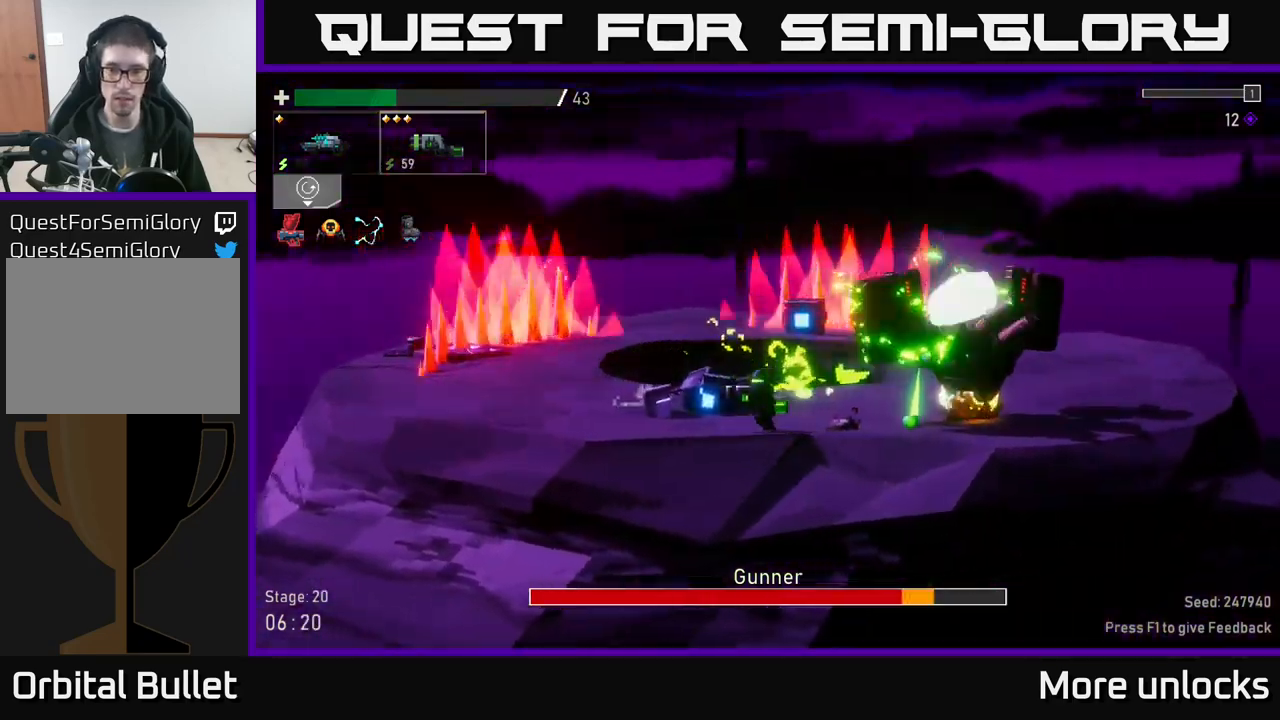
{"buttons": ["A", "R2"], "left_stick": "right", "right_stick": "center", "events": [[83, "left_stick", "right"], [117, "A", "down"], [300, "R2", "down"]]}
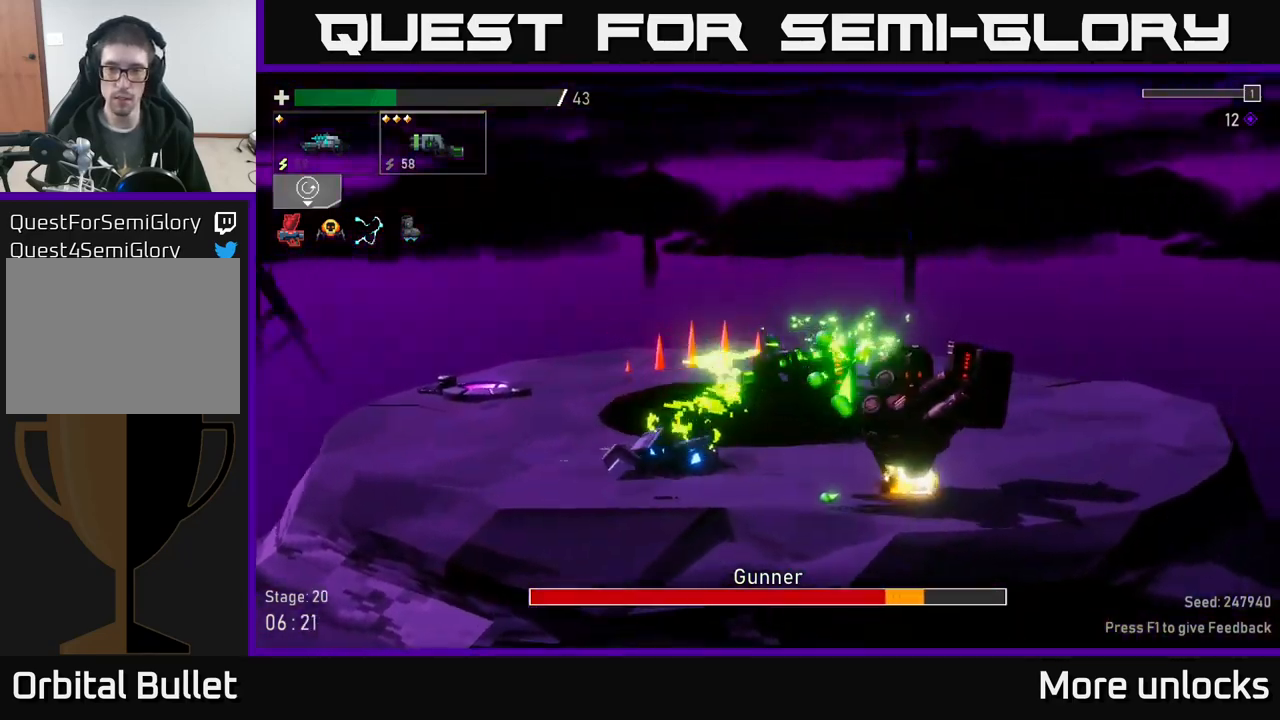
{"buttons": [], "left_stick": "right", "right_stick": "center", "events": [[33, "R2", "up"], [117, "X", "down"], [133, "A", "up"], [250, "X", "up"]]}
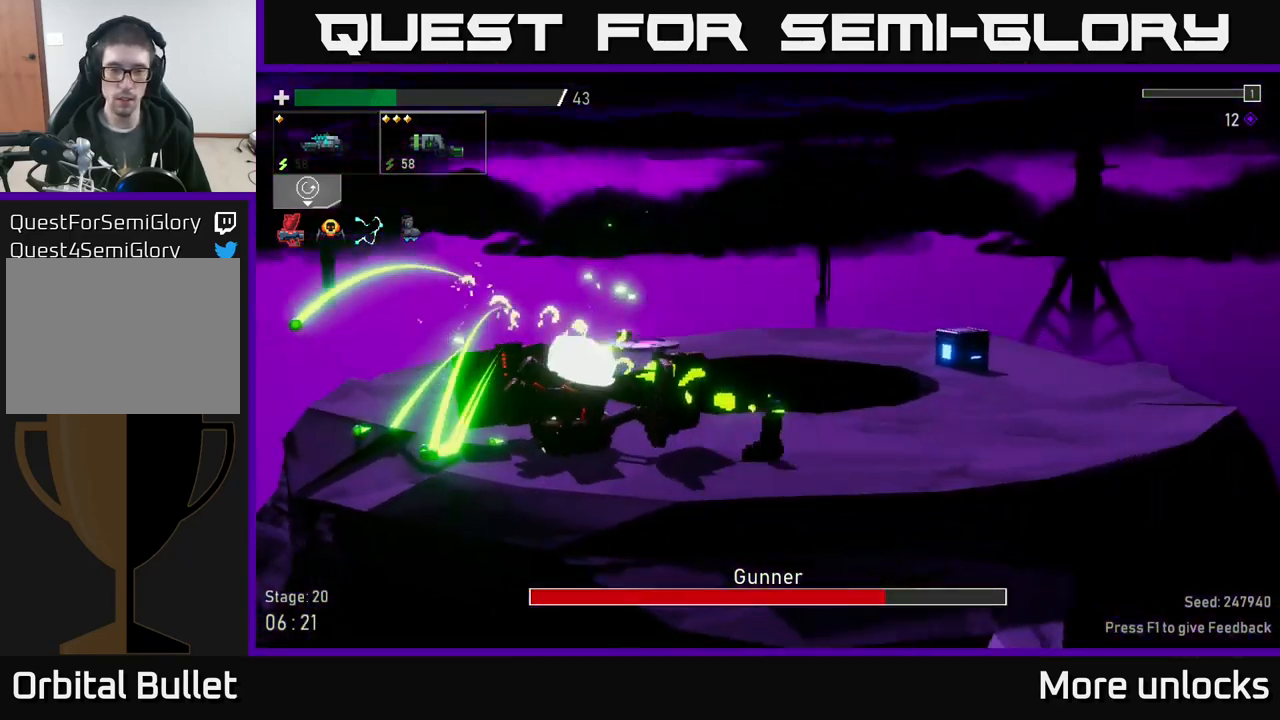
{"buttons": ["A"], "left_stick": "right", "right_stick": "center", "events": [[117, "left_stick", "left"], [150, "R2", "down"], [233, "A", "down"], [250, "left_stick", "right"], [267, "R2", "up"]]}